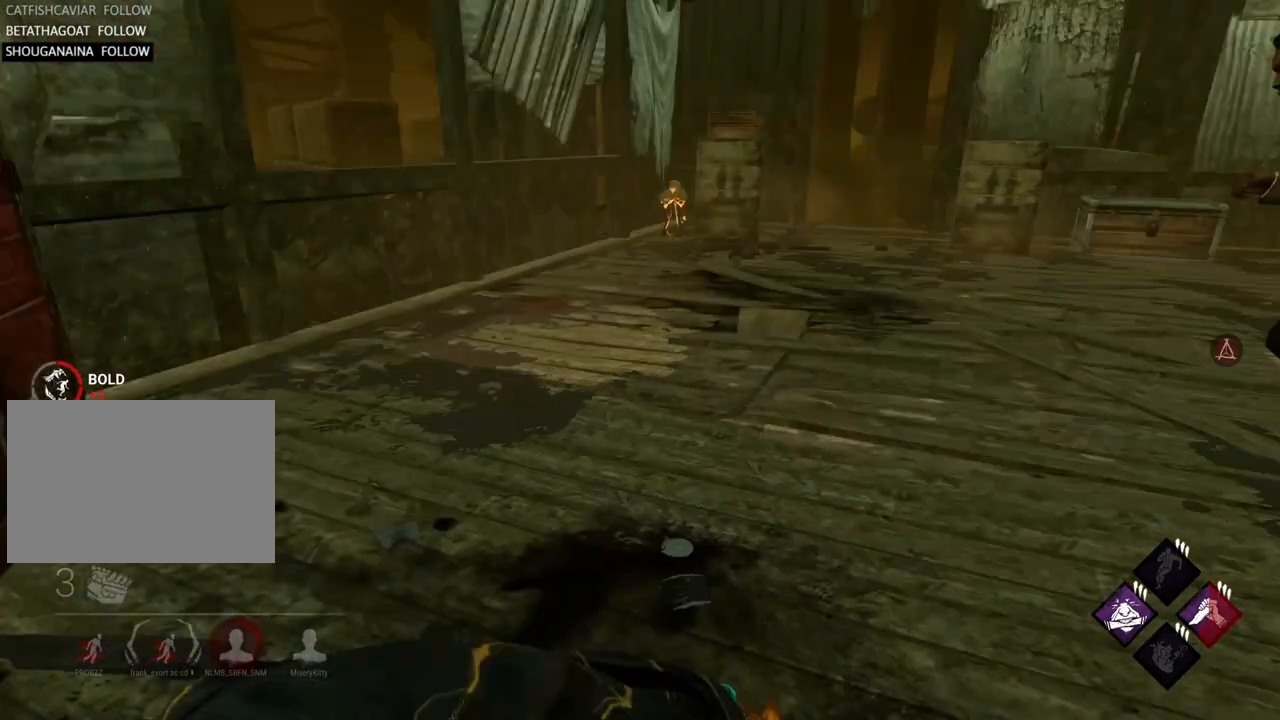
Gameplay with keyboard; each line is a JSON object with the keys held at the frame after it. "events" lists presses ("down") and releases ("up") of "a", "alt", "c", "caps_lock", "ctrl", "d", "e", "f", "q", "r", "s", "shift", "space", "tab", "v", "w", "x" and "z" between this image and that frame as [ms after this image, input, new state], when the widget could be followed in between. No other keys are recorded. Mouse input is not recorded.
{"keys": ["shift"], "events": []}
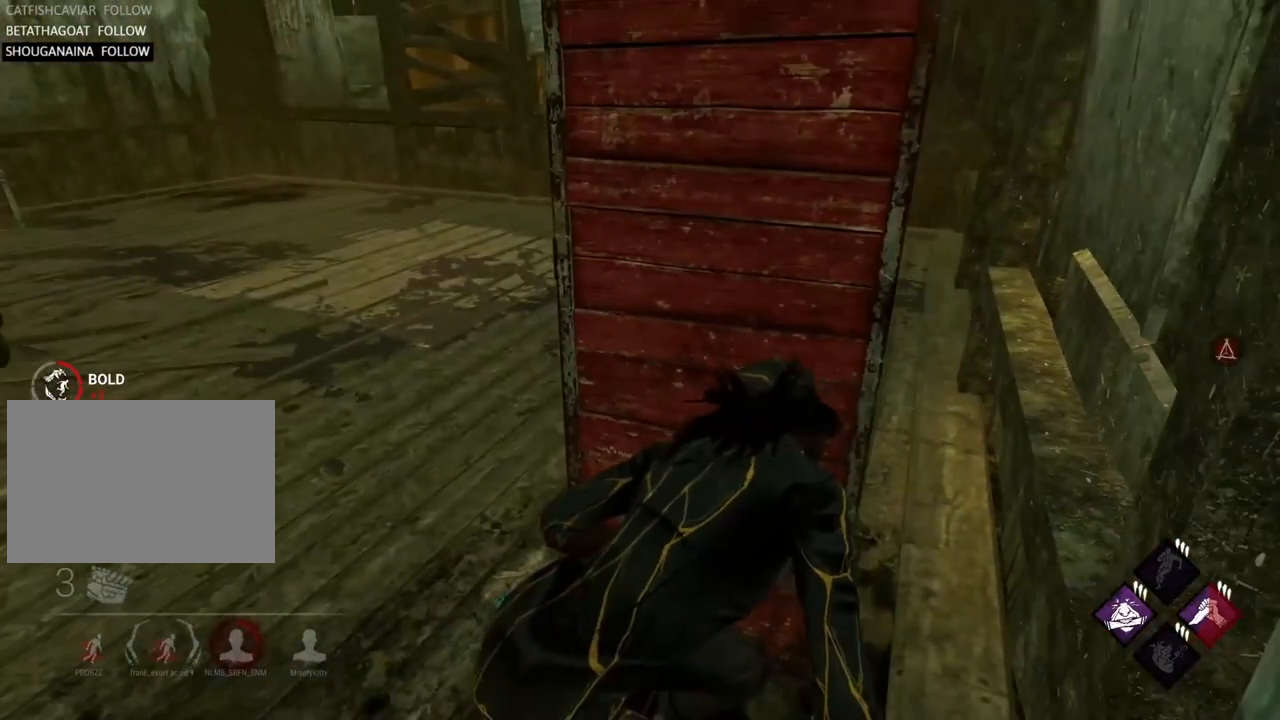
{"keys": ["shift"], "events": []}
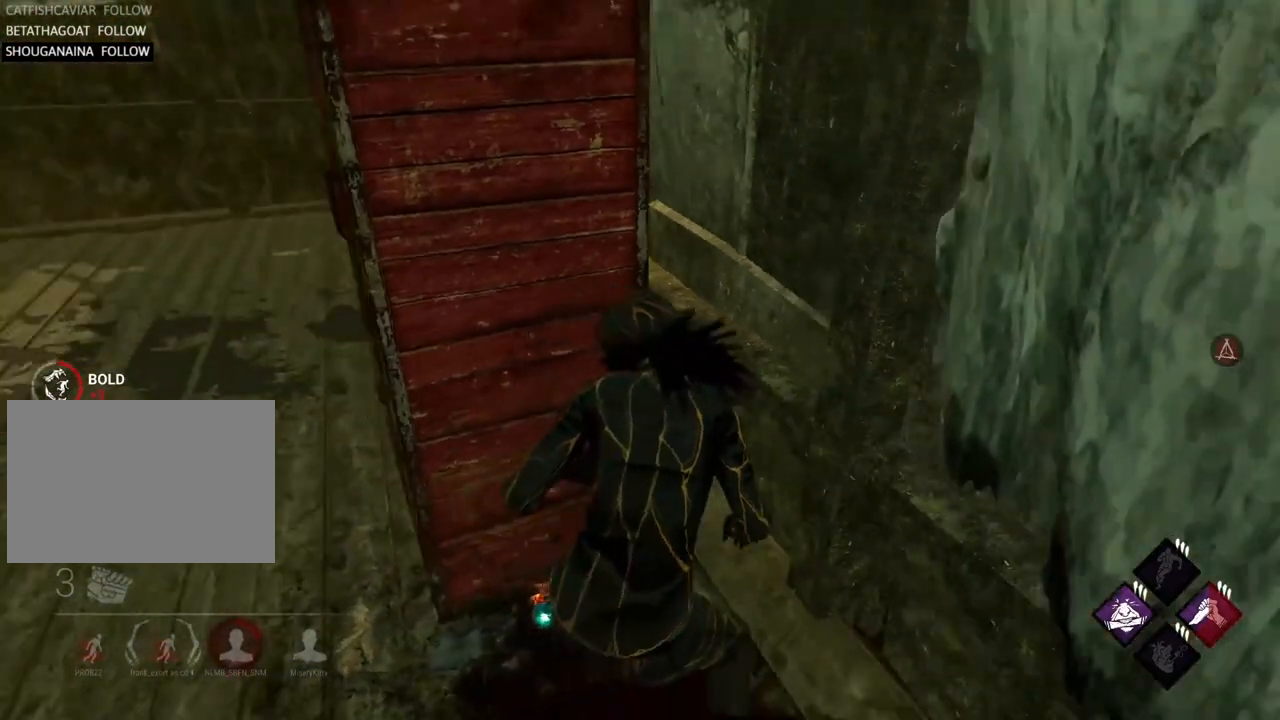
{"keys": ["shift"], "events": []}
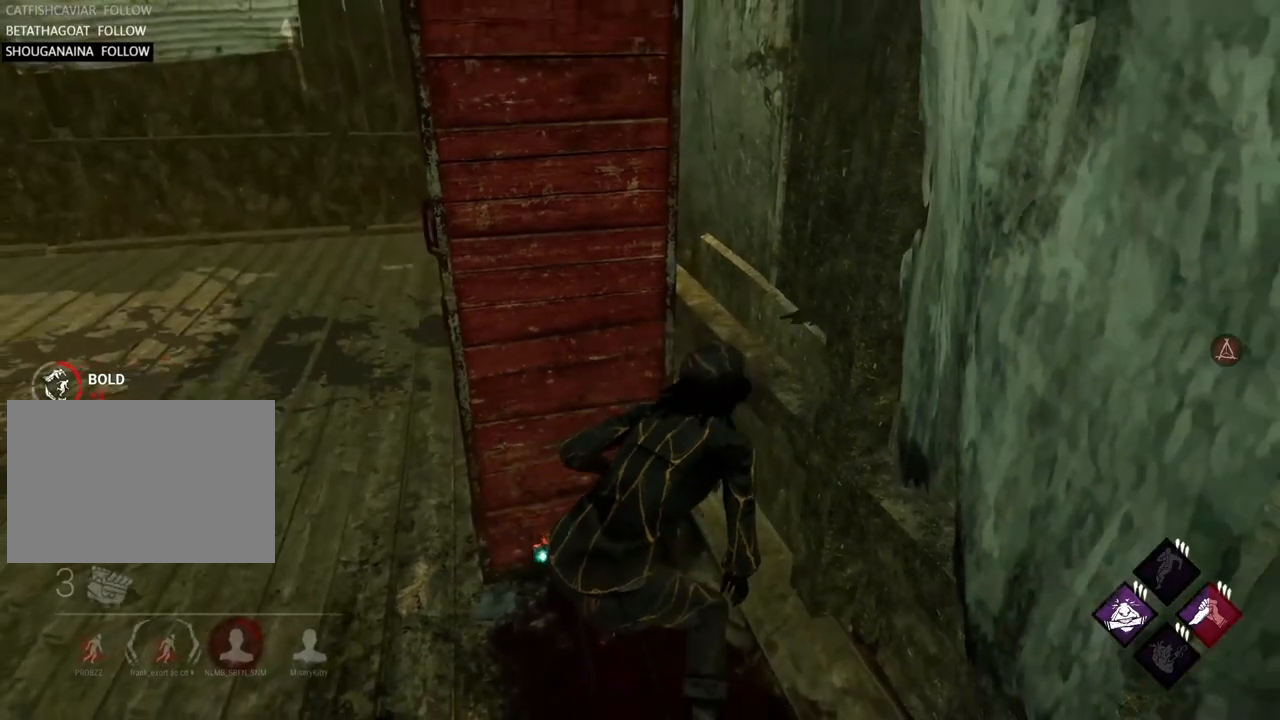
{"keys": ["shift"], "events": []}
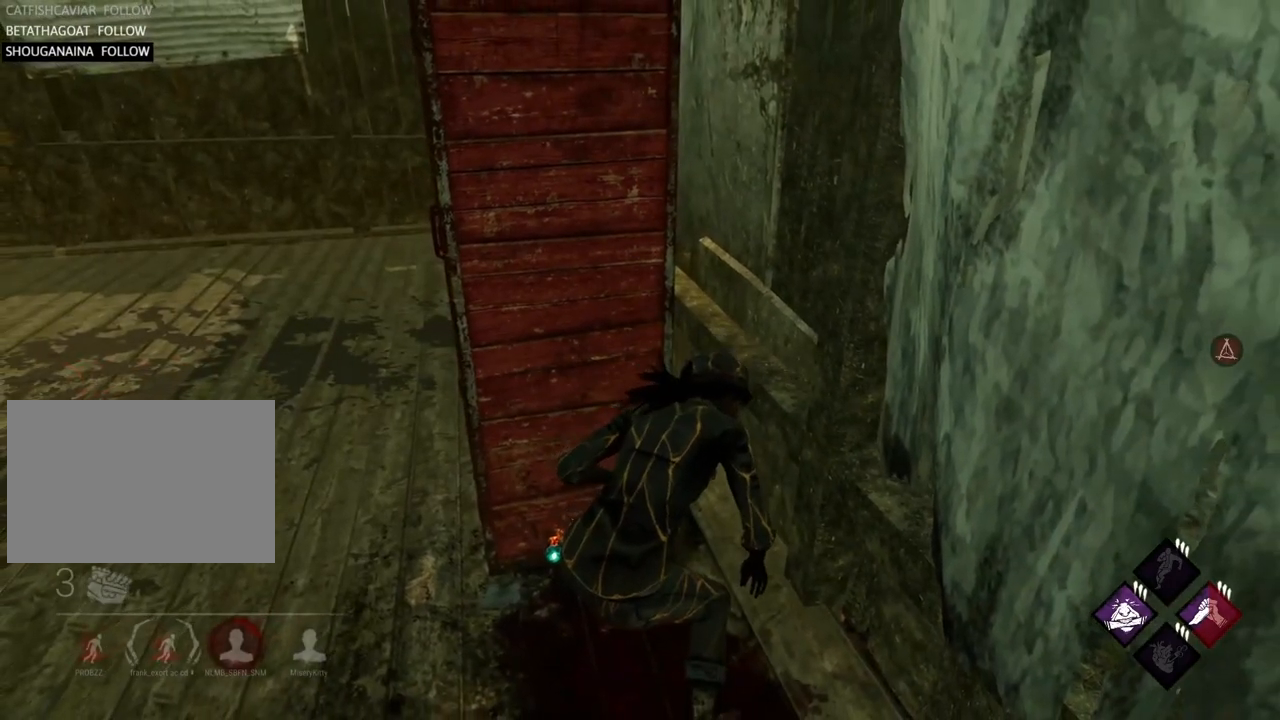
{"keys": ["shift"], "events": []}
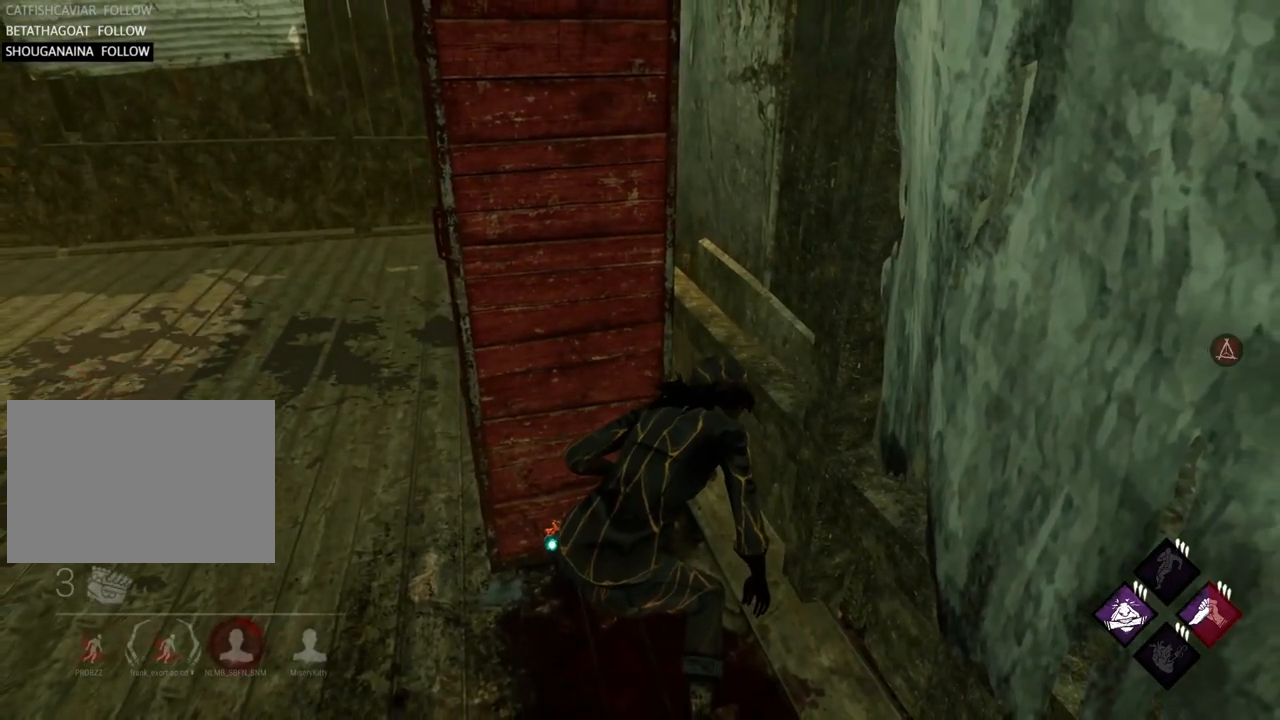
{"keys": ["shift"], "events": []}
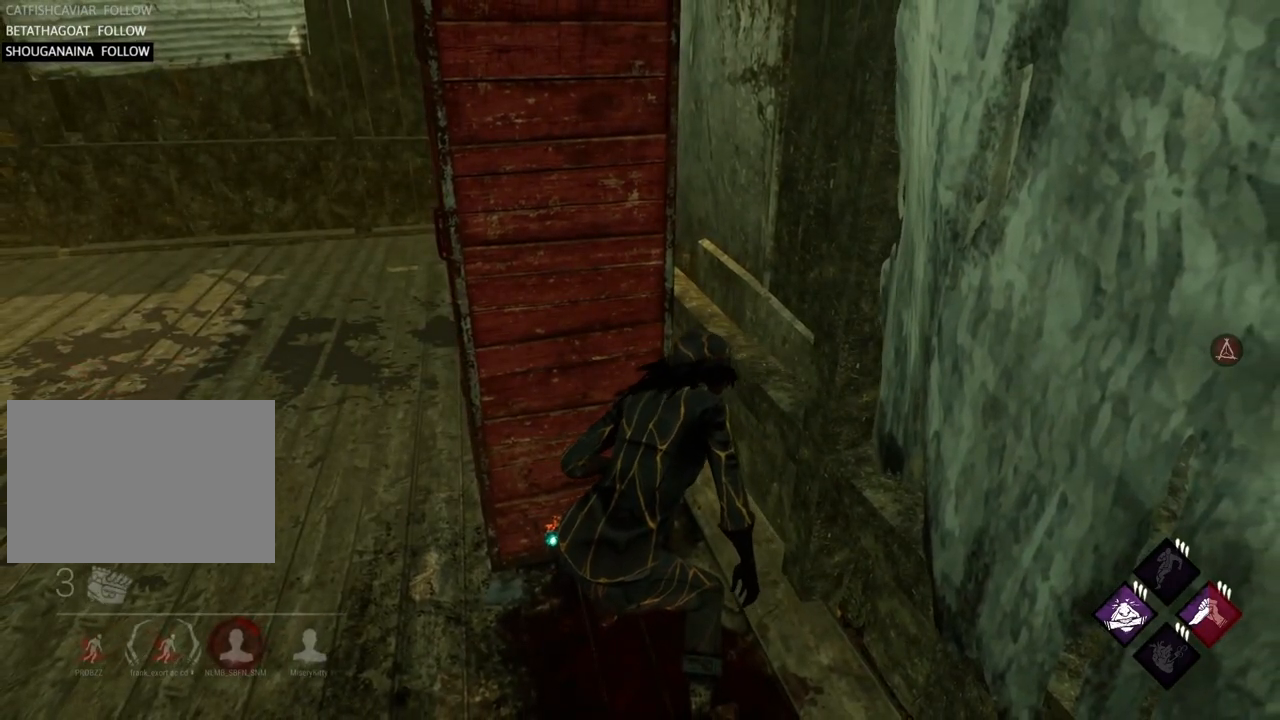
{"keys": ["shift"], "events": []}
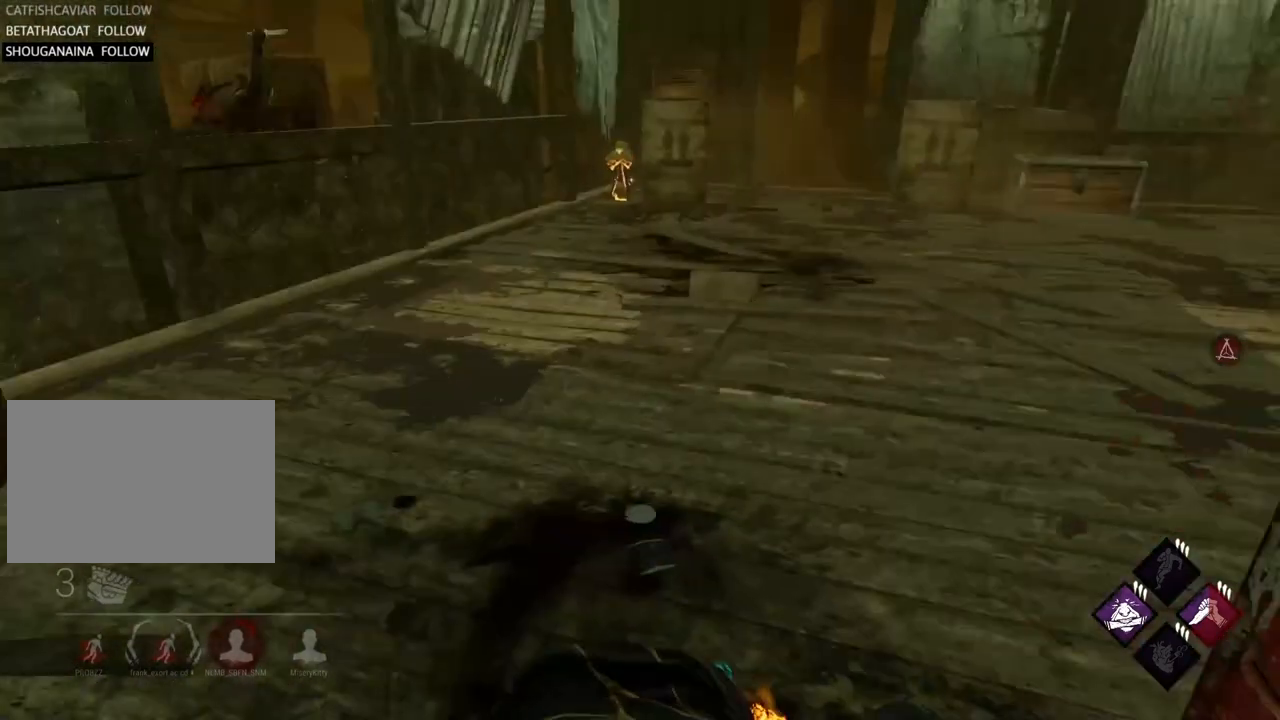
{"keys": ["shift"], "events": []}
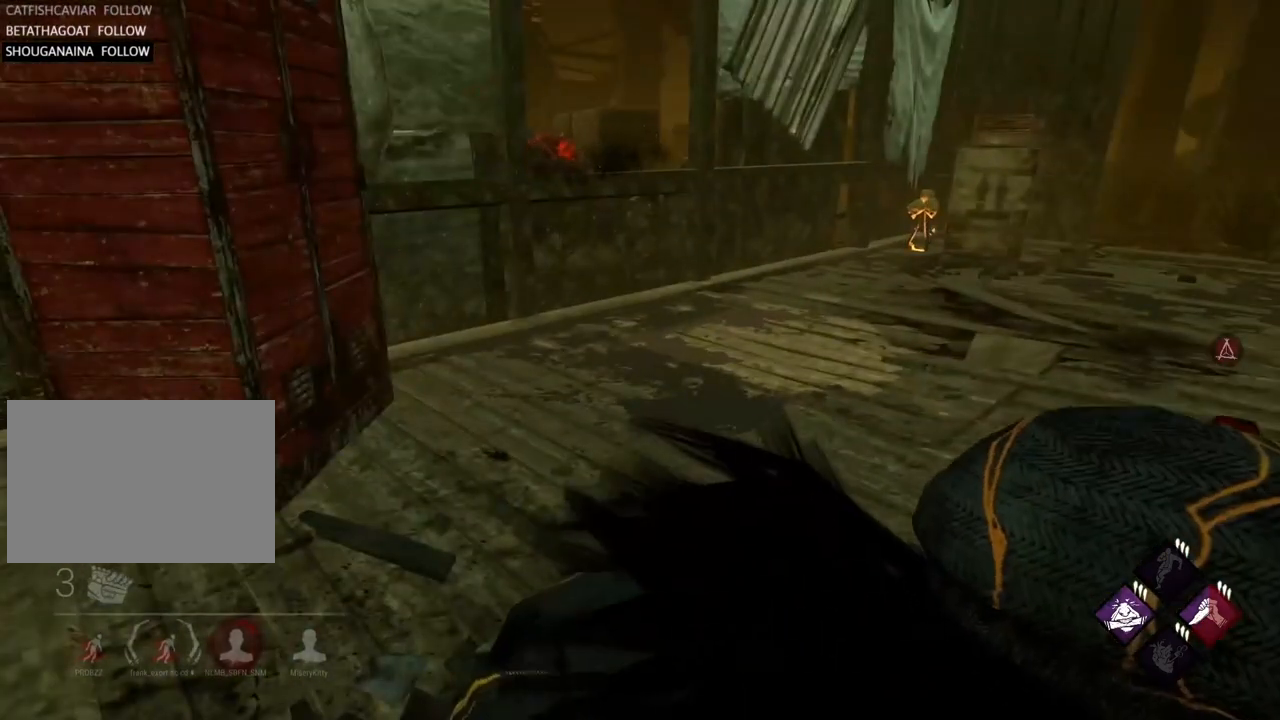
{"keys": ["shift"], "events": []}
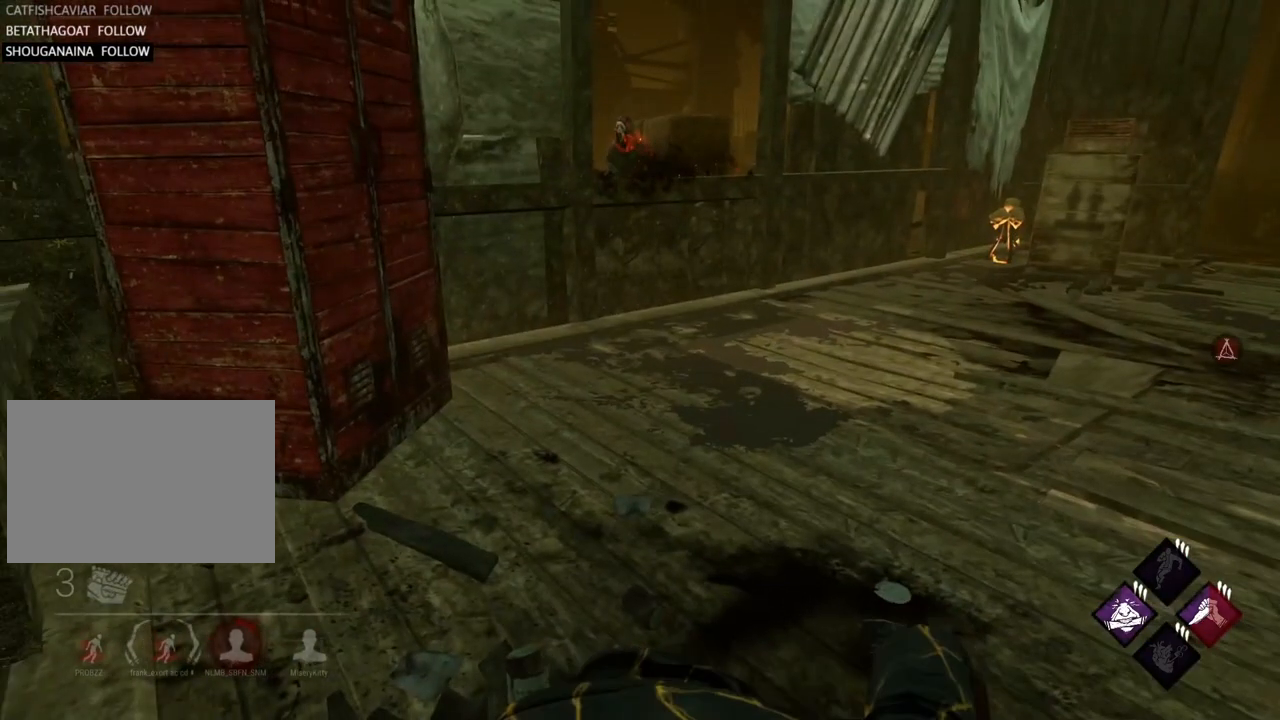
{"keys": ["shift"], "events": []}
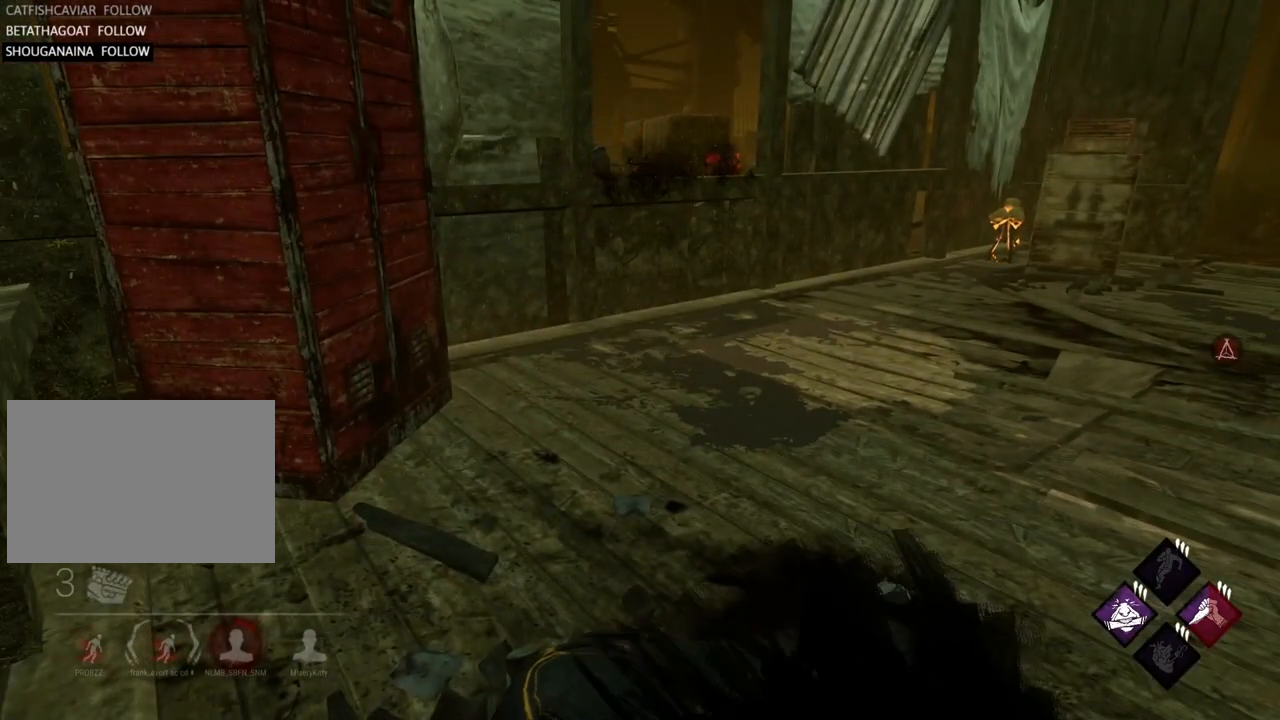
{"keys": ["shift"], "events": []}
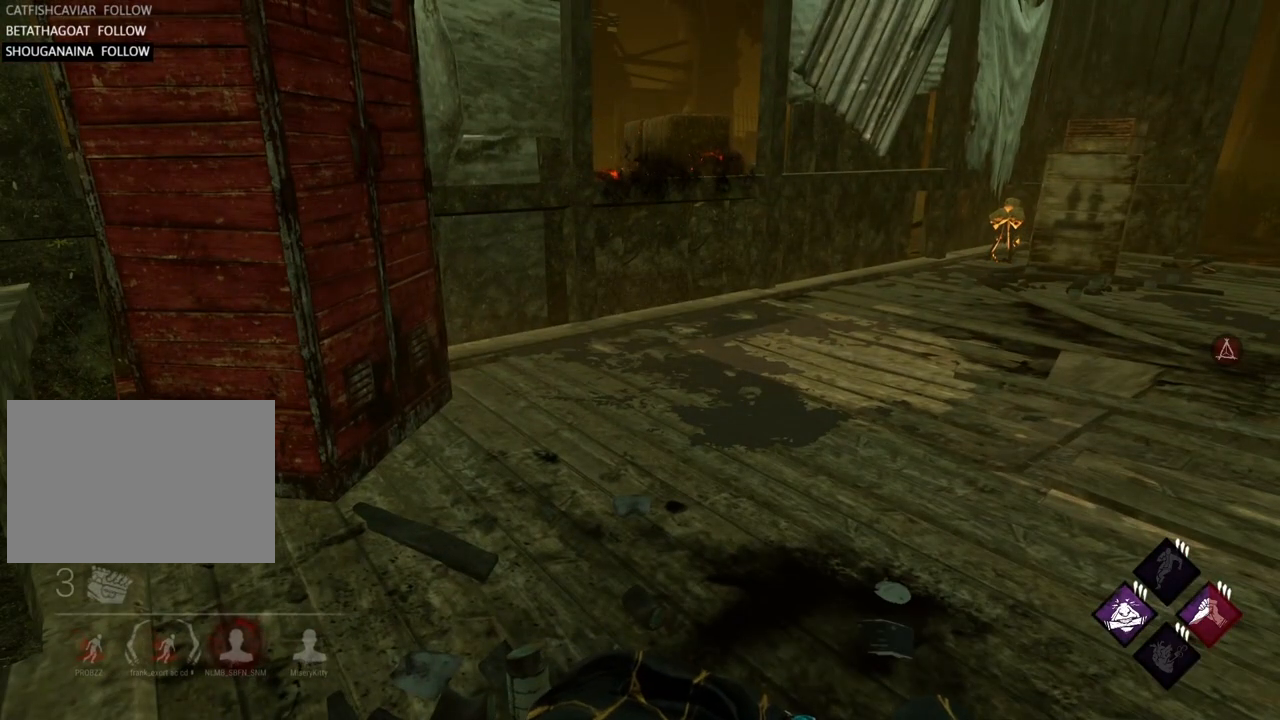
{"keys": ["shift"], "events": []}
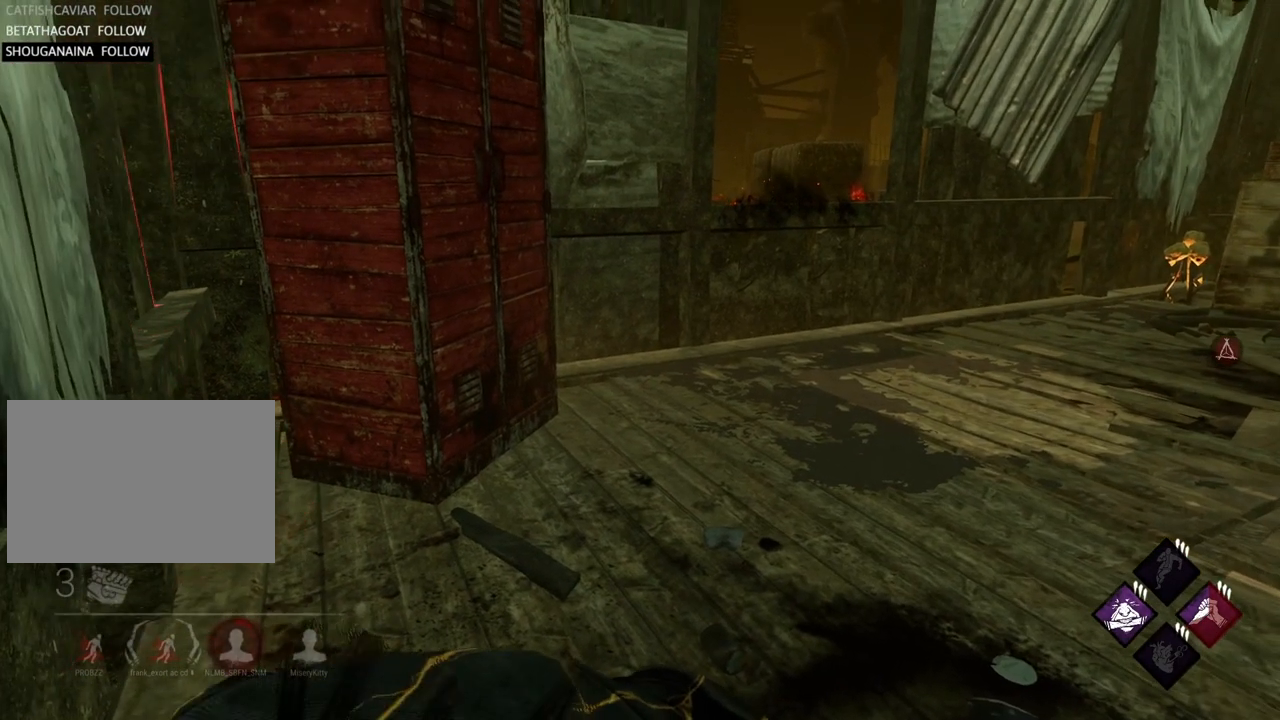
{"keys": ["shift"], "events": []}
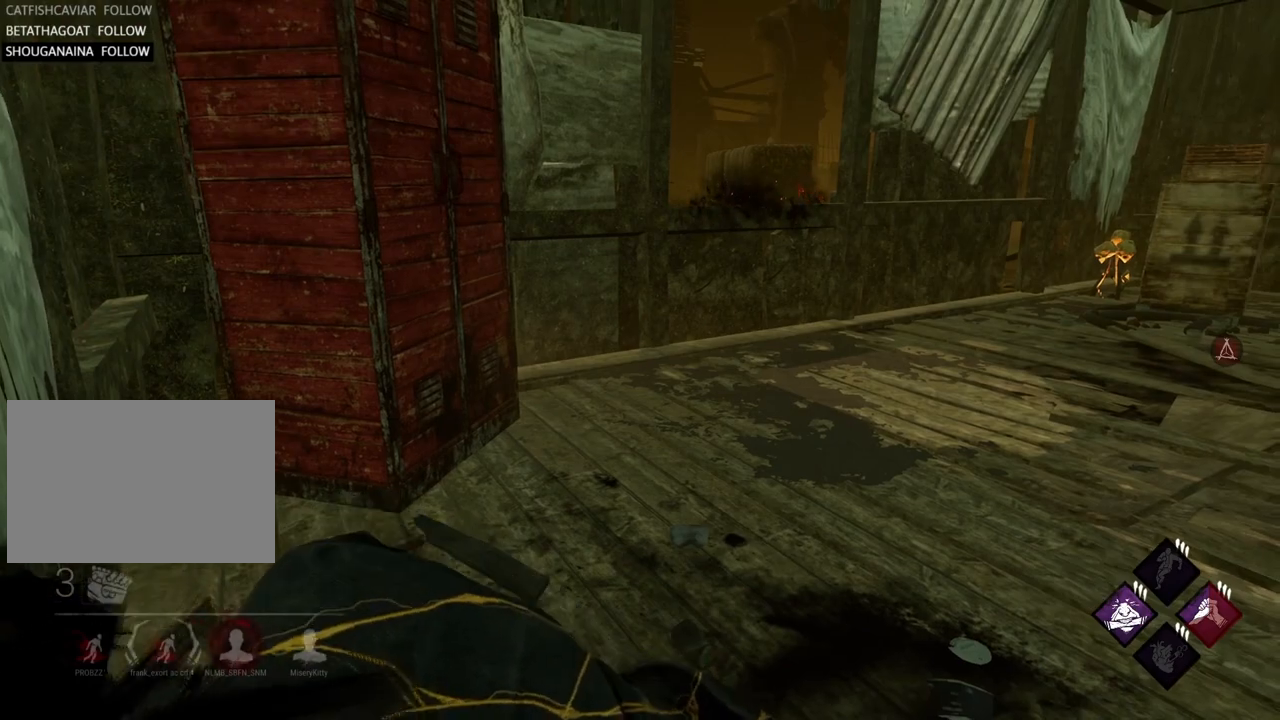
{"keys": ["shift"], "events": []}
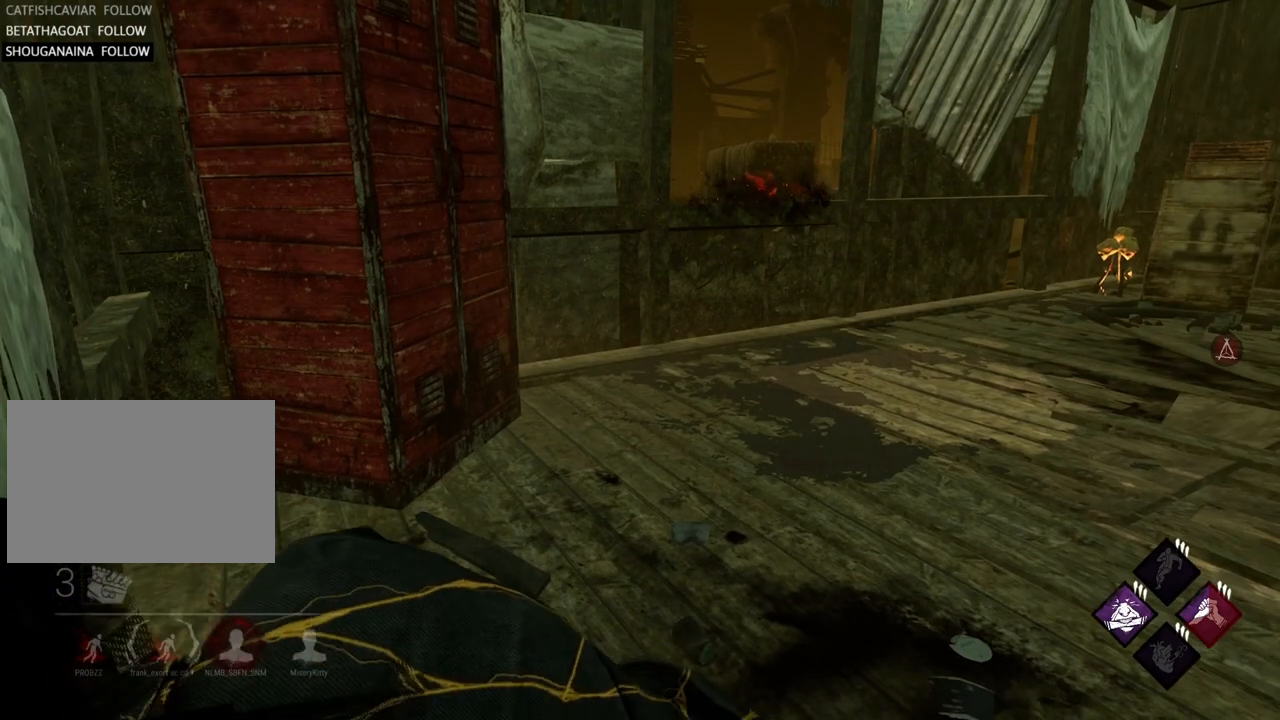
{"keys": ["shift"], "events": []}
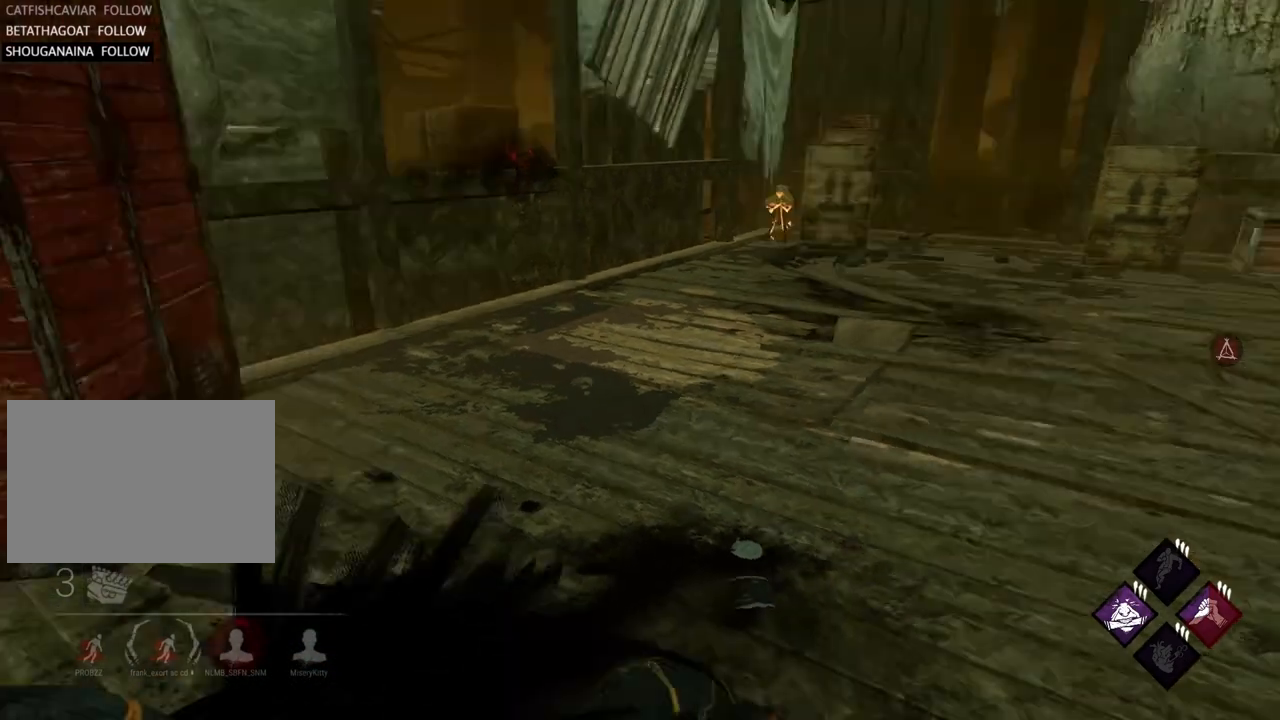
{"keys": ["shift"], "events": []}
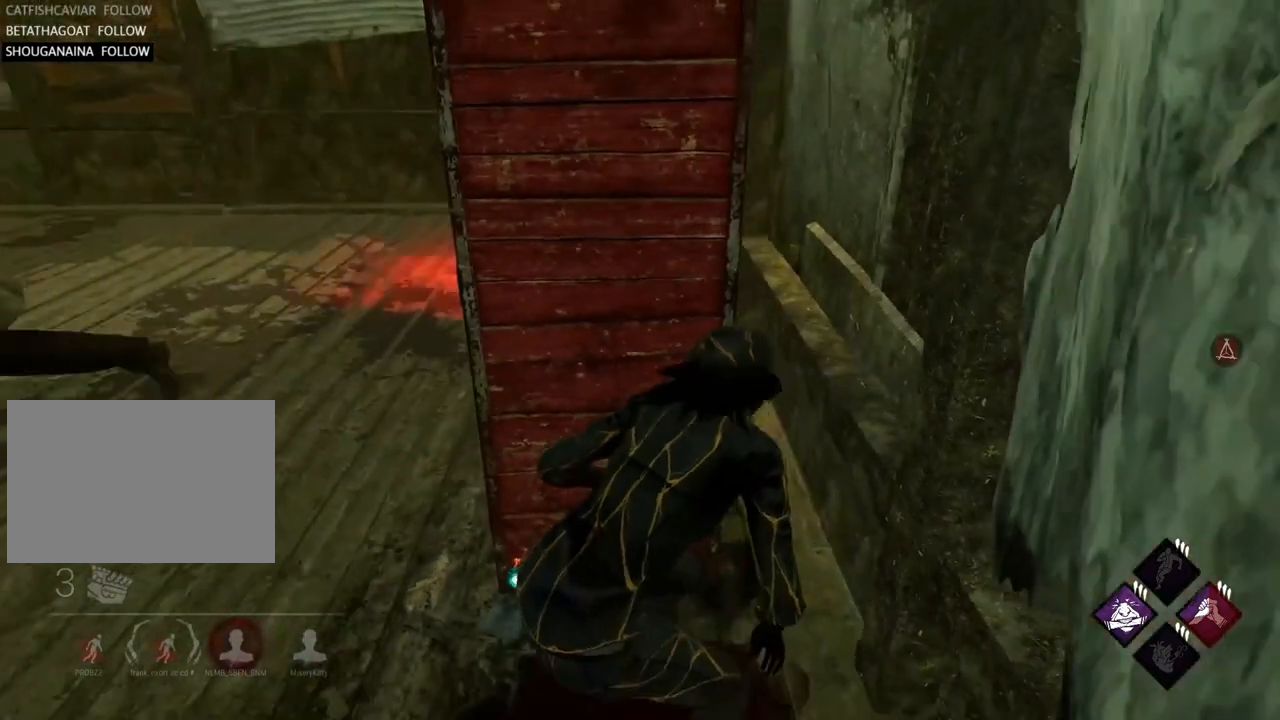
{"keys": ["shift"], "events": []}
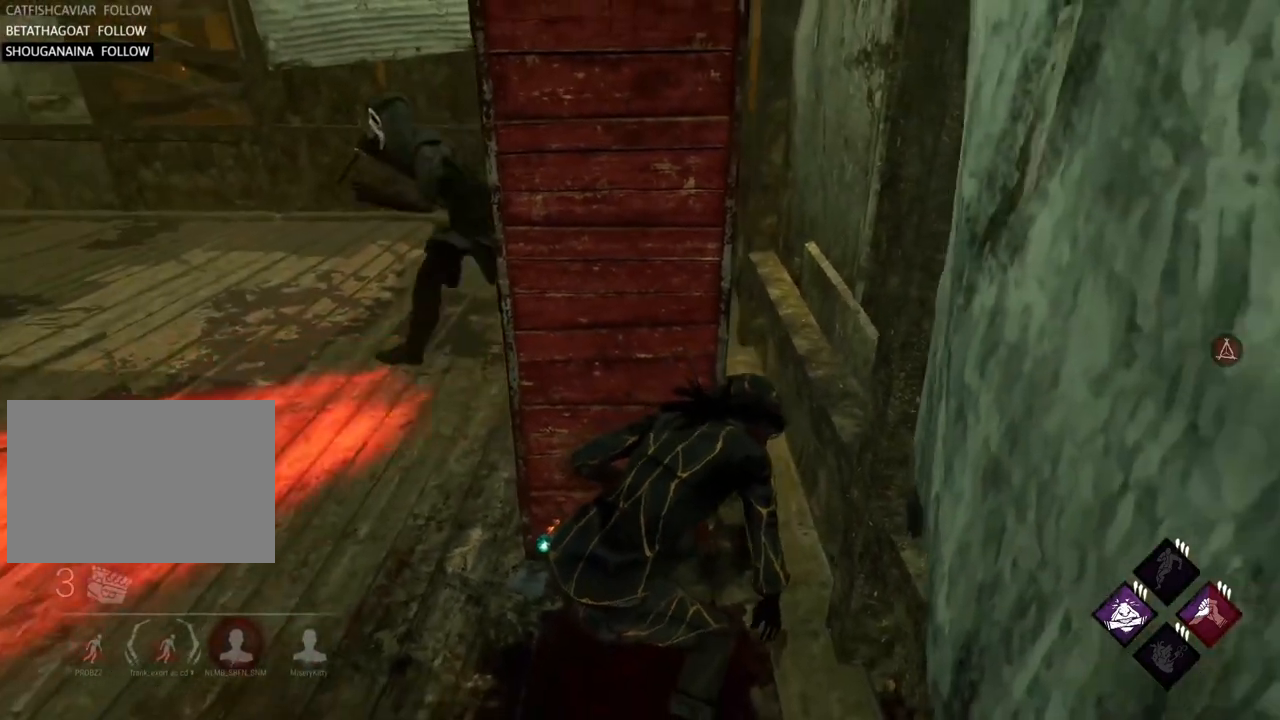
{"keys": ["shift"], "events": []}
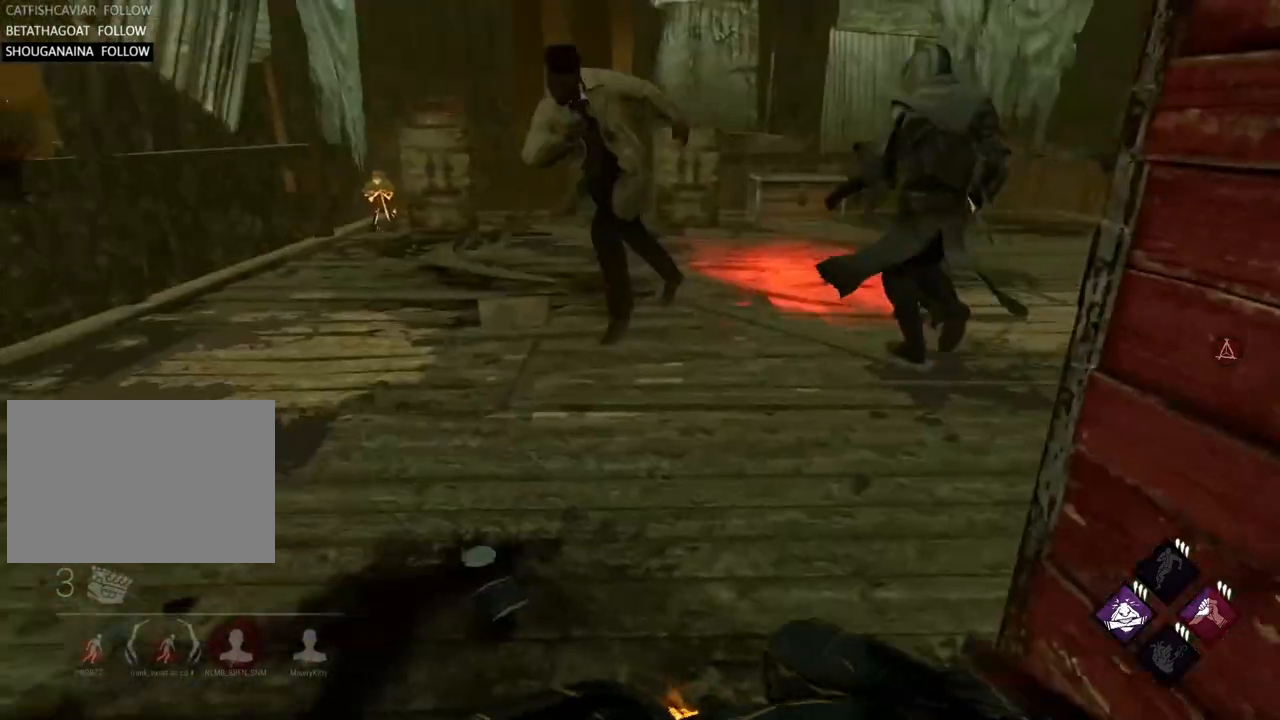
{"keys": ["shift"], "events": []}
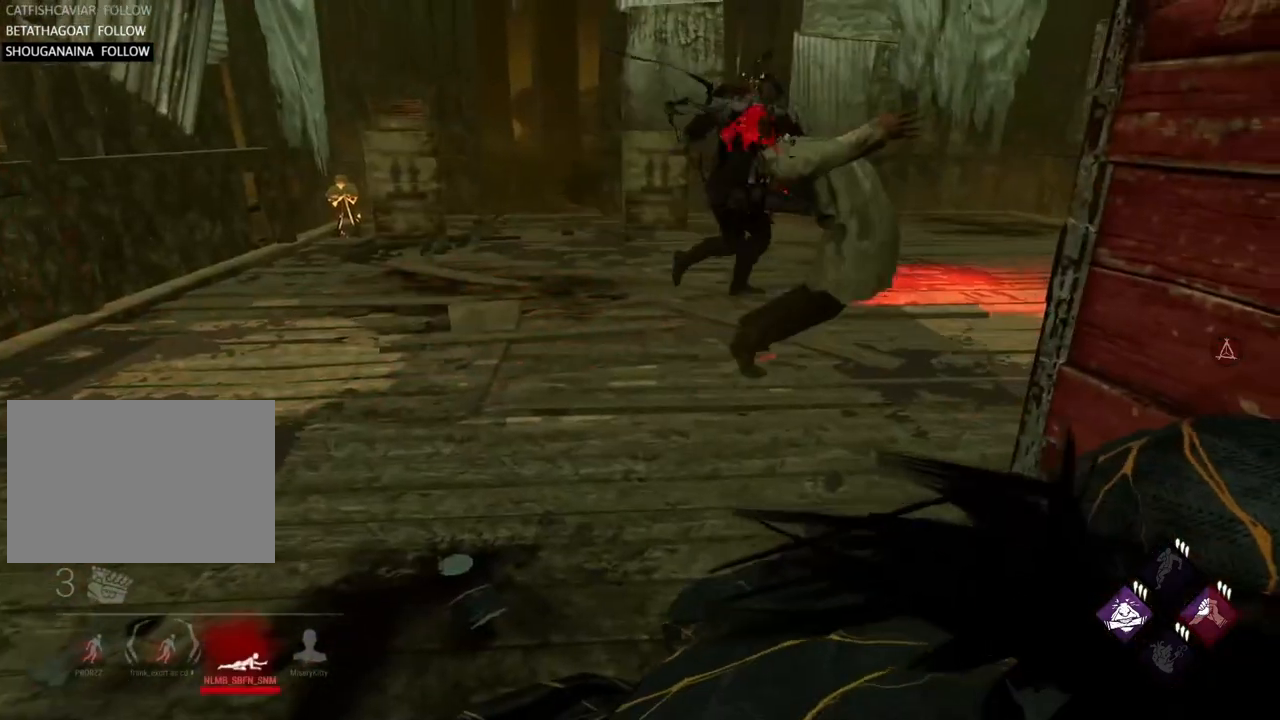
{"keys": ["w"], "events": [[200, "w", "down"], [250, "a", "down"], [250, "shift", "up"], [450, "a", "up"]]}
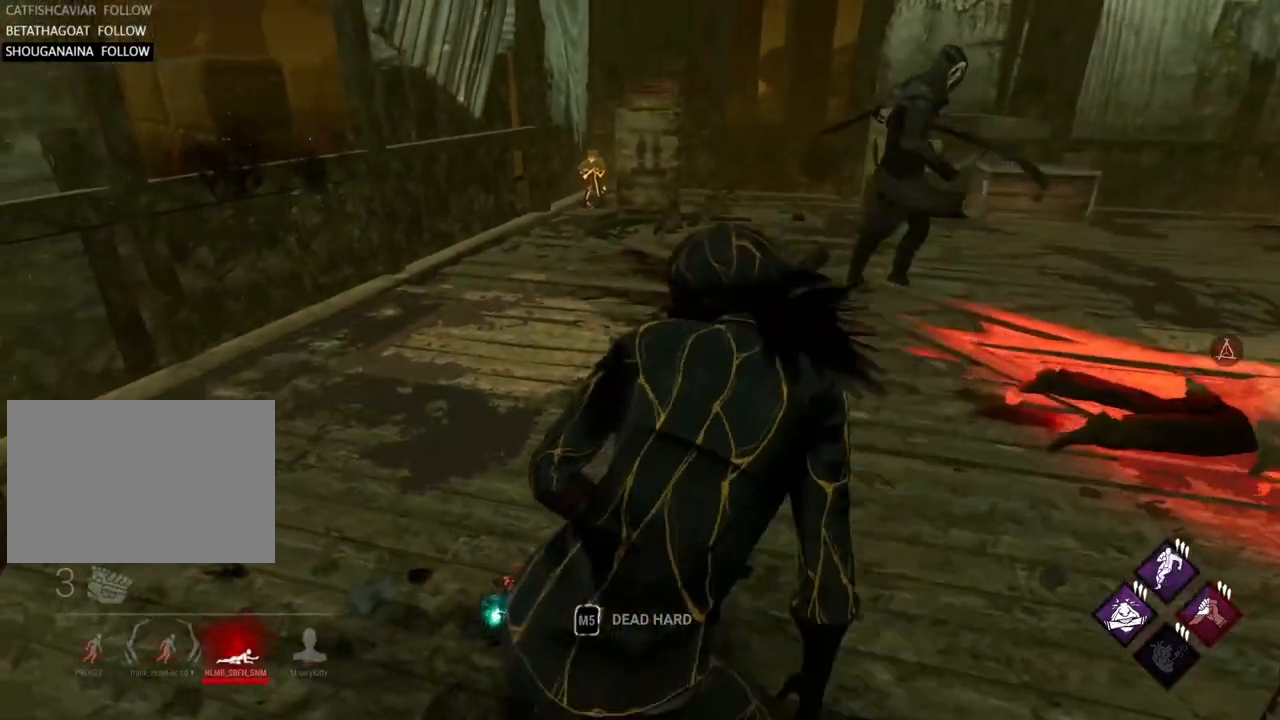
{"keys": ["w"], "events": []}
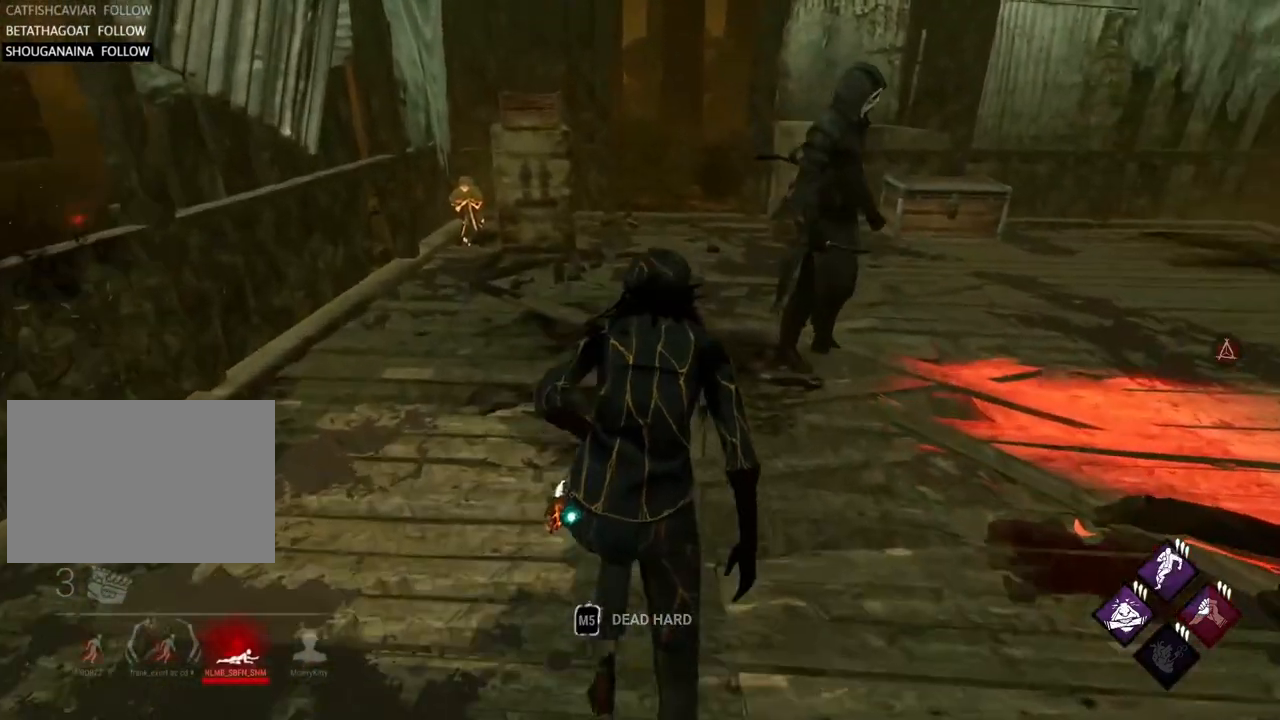
{"keys": ["a", "w"], "events": [[50, "a", "down"], [383, "space", "down"], [467, "space", "up"]]}
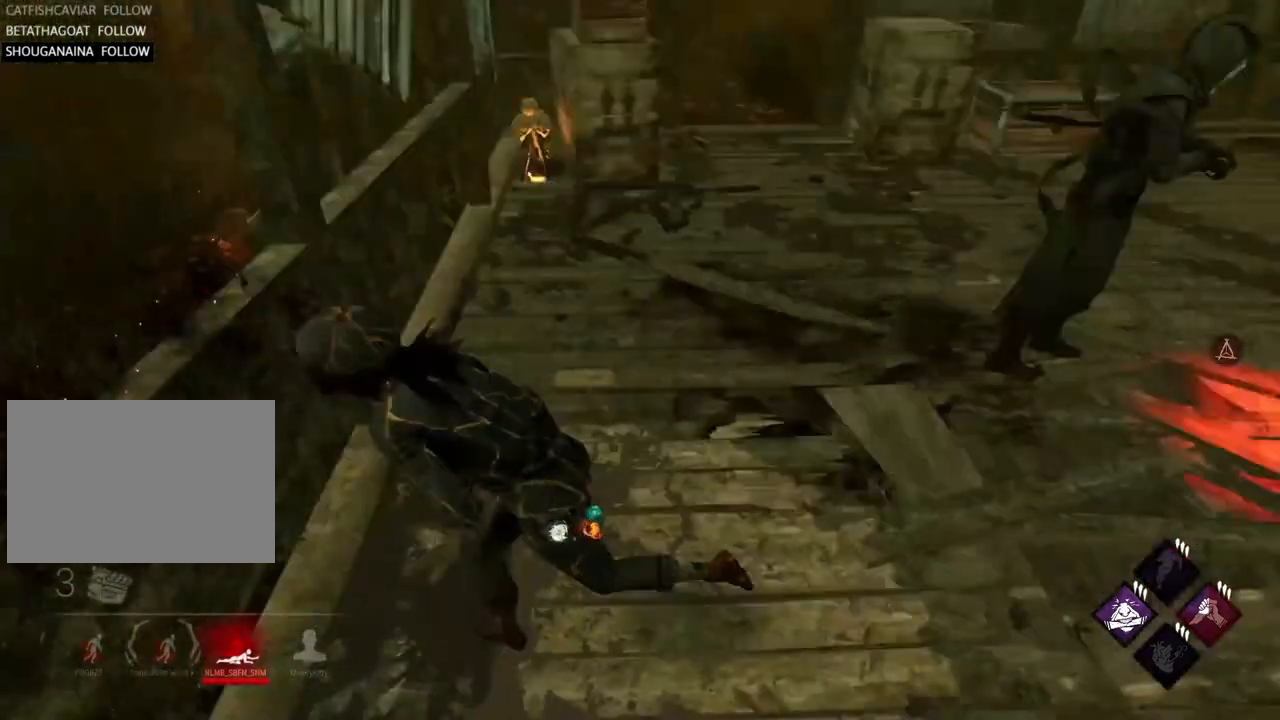
{"keys": ["a", "s"], "events": [[17, "w", "up"], [250, "s", "down"]]}
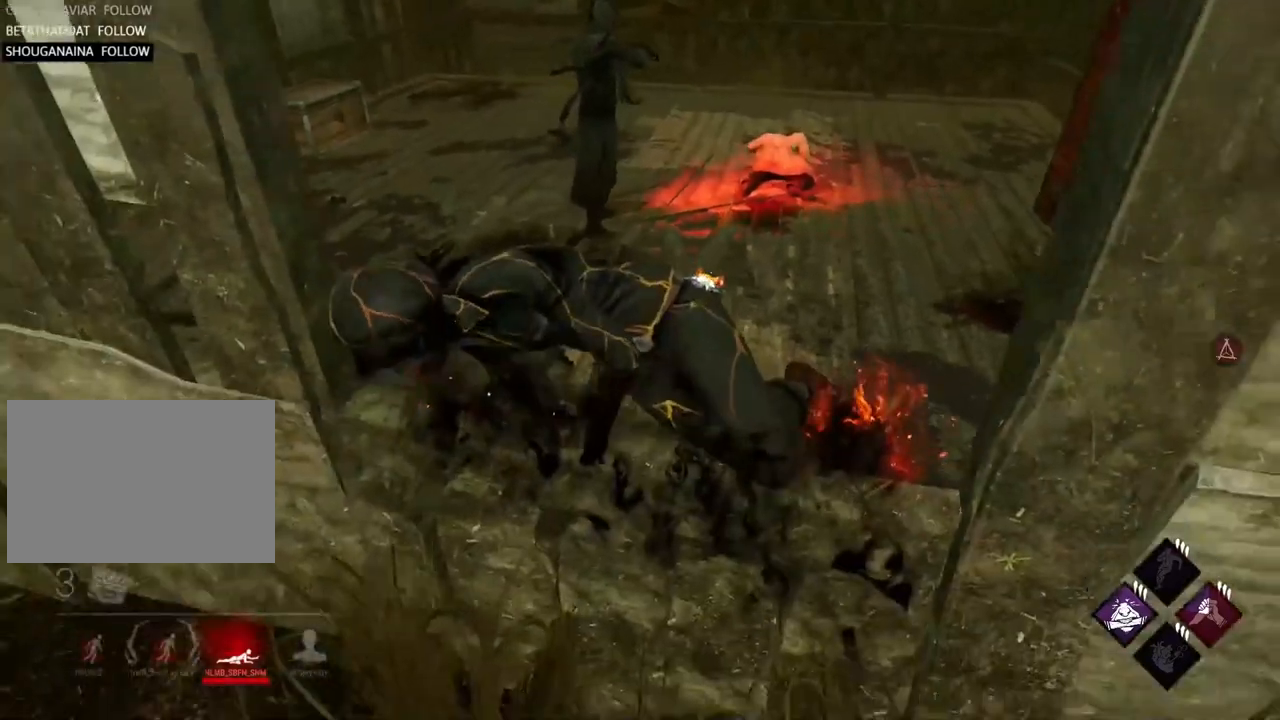
{"keys": ["w"], "events": [[117, "a", "up"], [167, "s", "up"], [317, "w", "down"]]}
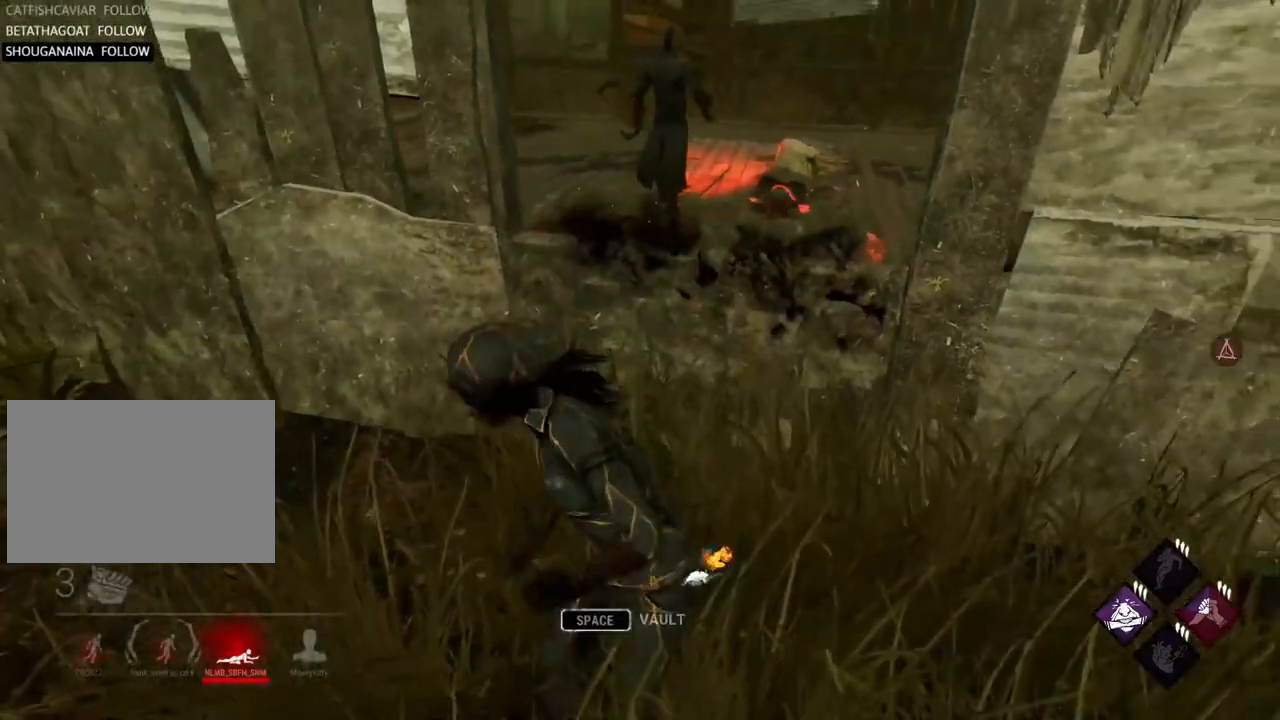
{"keys": ["shift", "w"], "events": [[100, "shift", "down"]]}
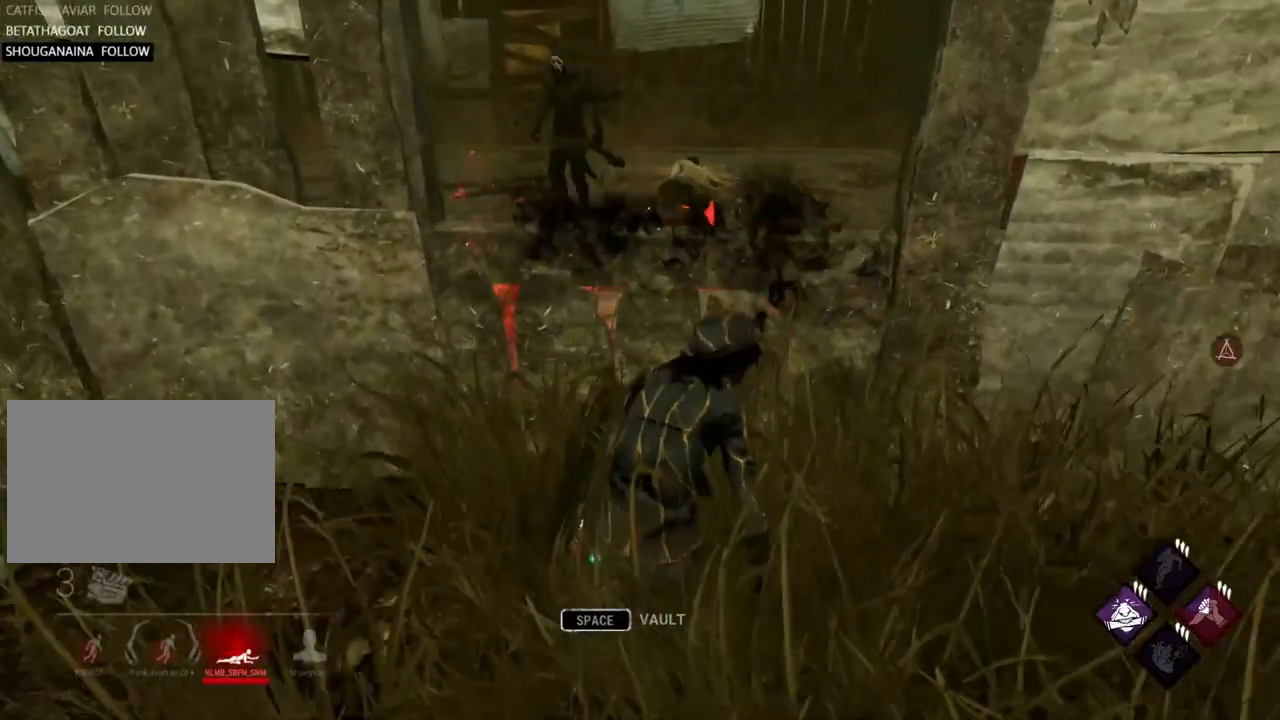
{"keys": ["shift"], "events": [[133, "w", "up"]]}
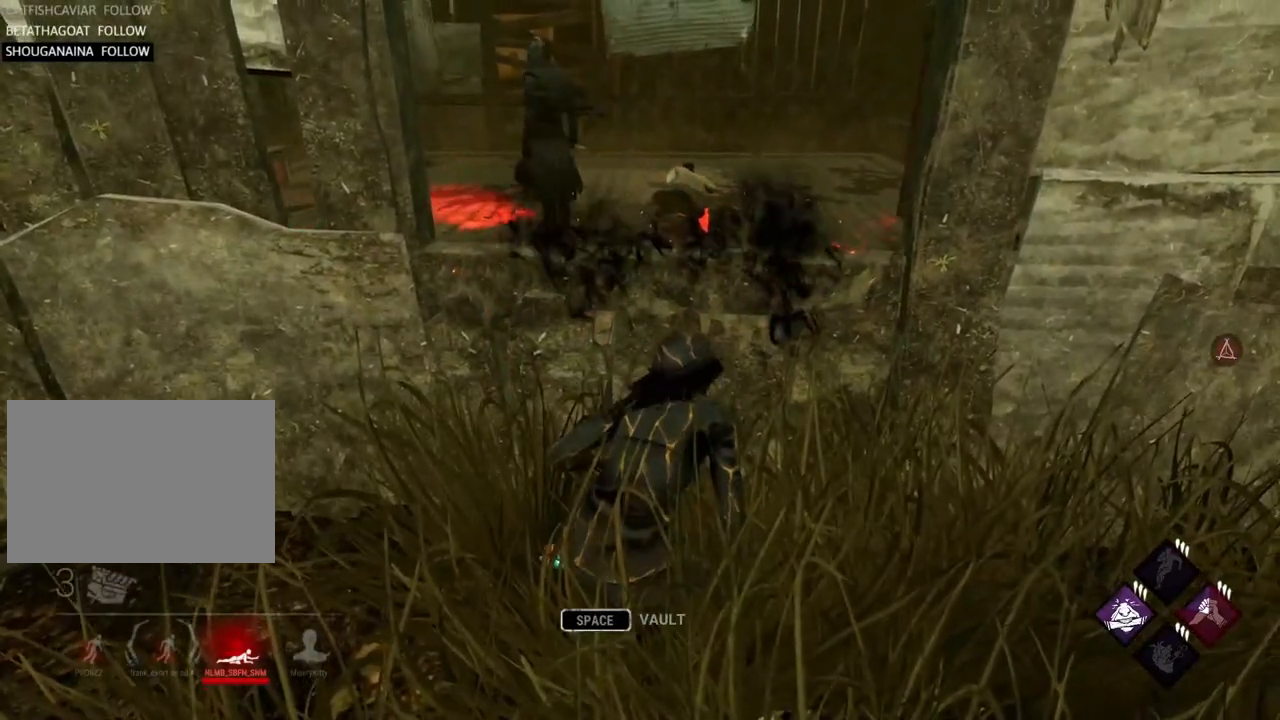
{"keys": ["shift"], "events": []}